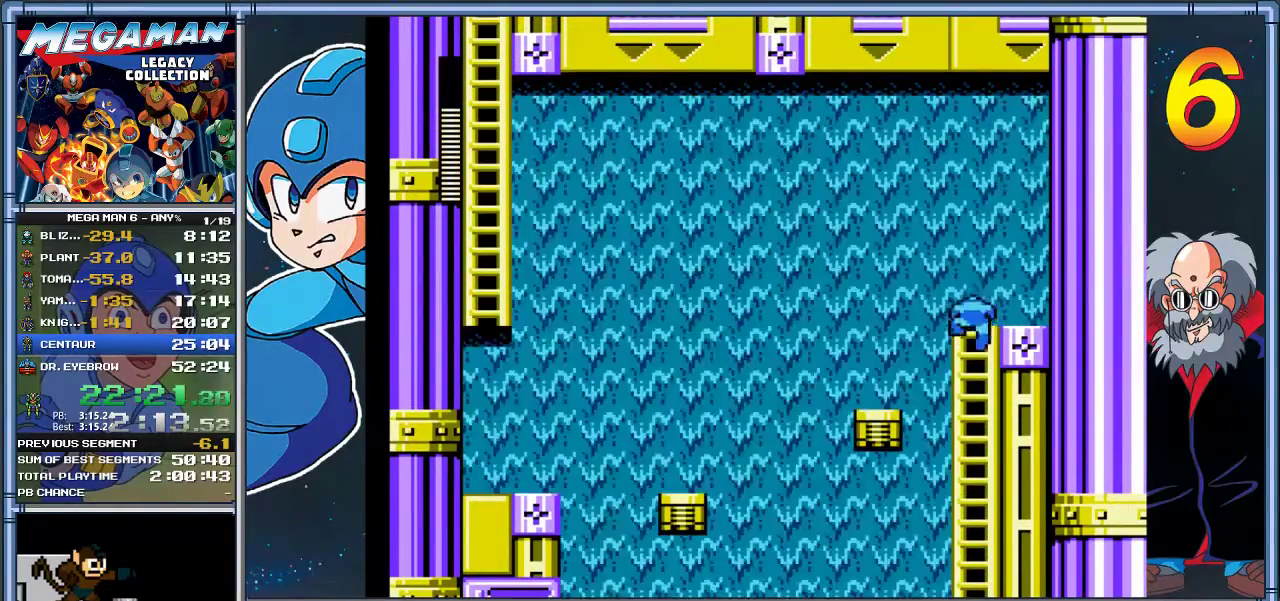
Gameplay with a controller (Xbox layout); each line is a JSON object with the inputs held at the frame after it. "events" lists button and stick changes between this image and that frame as [ms after this image, input, new state], when the widget could be followed in between. Not read: R3 right_stick.
{"buttons": ["DPAD_LEFT"], "left_stick": "left", "events": [[83, "DPAD_UP", "up"], [100, "left_stick", "center"], [217, "A", "down"], [250, "DPAD_LEFT", "down"], [250, "left_stick", "left"], [417, "A", "up"]]}
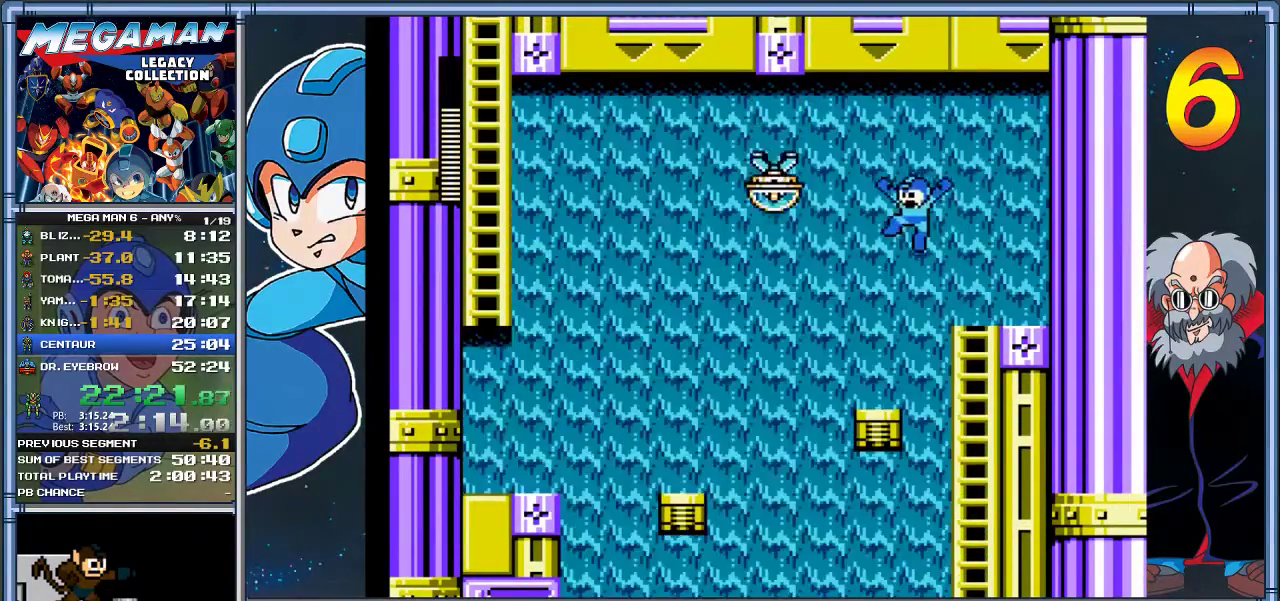
{"buttons": ["A", "DPAD_LEFT"], "left_stick": "left", "events": [[150, "DPAD_LEFT", "up"], [150, "left_stick", "center"], [383, "DPAD_LEFT", "down"], [383, "left_stick", "left"], [433, "A", "down"]]}
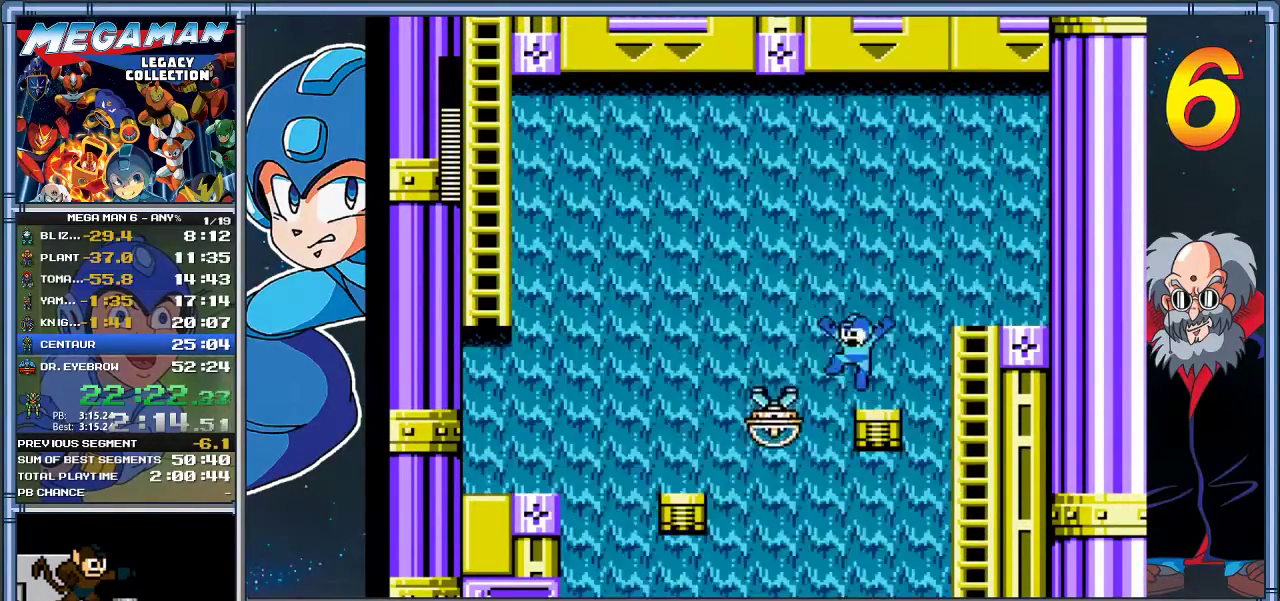
{"buttons": ["DPAD_LEFT"], "left_stick": "left", "events": [[500, "A", "up"]]}
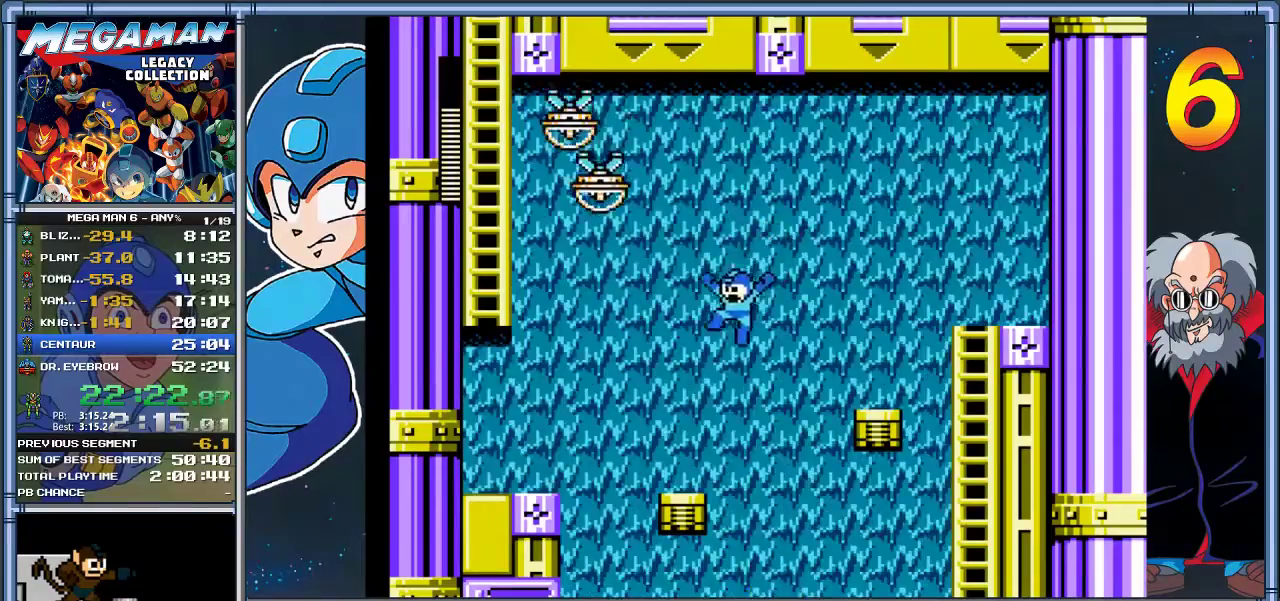
{"buttons": [], "left_stick": "center", "events": [[167, "DPAD_LEFT", "up"], [167, "left_stick", "center"]]}
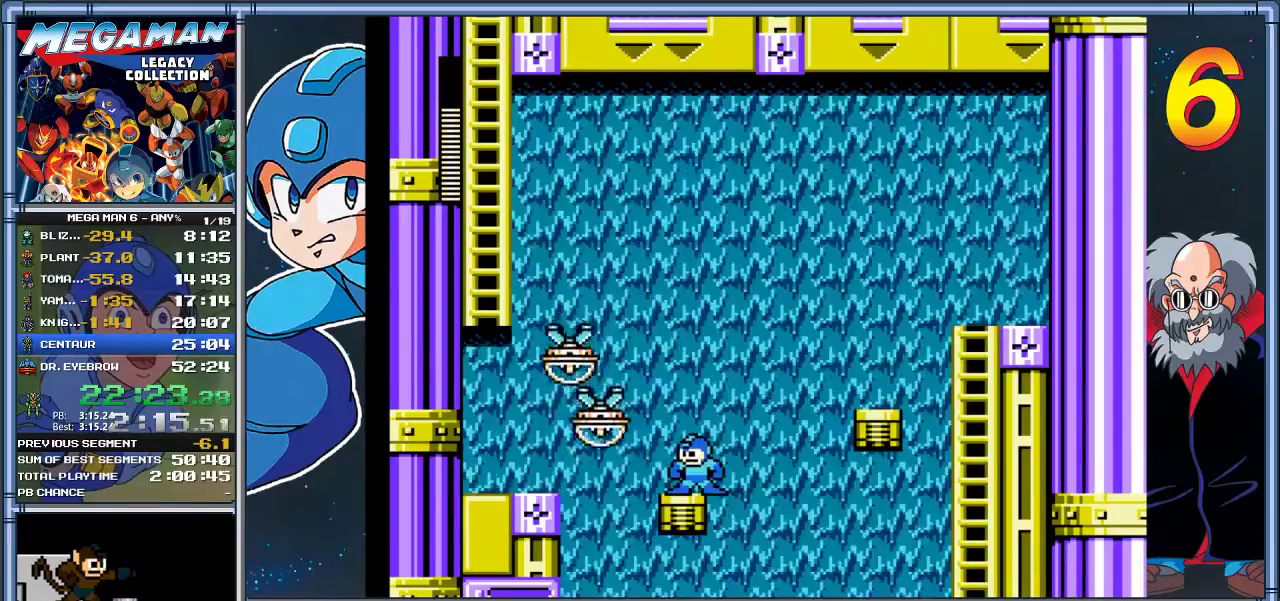
{"buttons": ["DPAD_LEFT"], "left_stick": "left", "events": [[100, "DPAD_LEFT", "down"], [100, "left_stick", "left"], [133, "A", "down"], [433, "A", "up"]]}
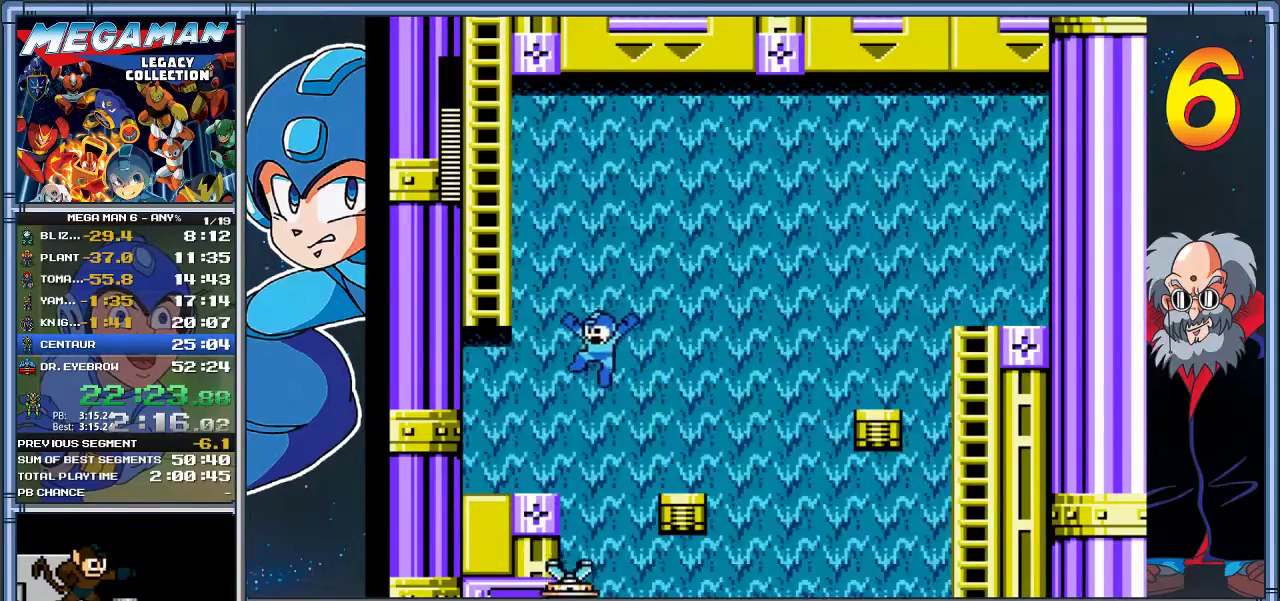
{"buttons": ["A"], "left_stick": "center", "events": [[350, "A", "down"], [383, "DPAD_LEFT", "up"], [383, "left_stick", "center"]]}
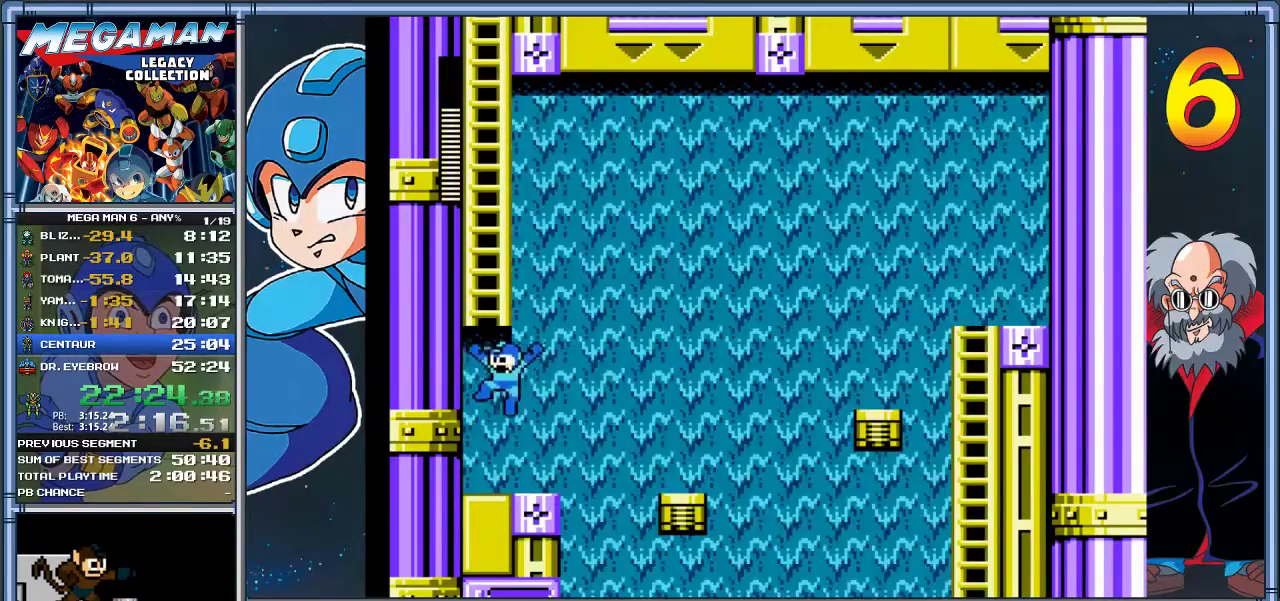
{"buttons": ["DPAD_UP"], "left_stick": "up", "events": [[17, "DPAD_LEFT", "down"], [17, "left_stick", "left"], [183, "DPAD_LEFT", "up"], [183, "DPAD_UP", "down"], [200, "left_stick", "up"], [250, "A", "up"]]}
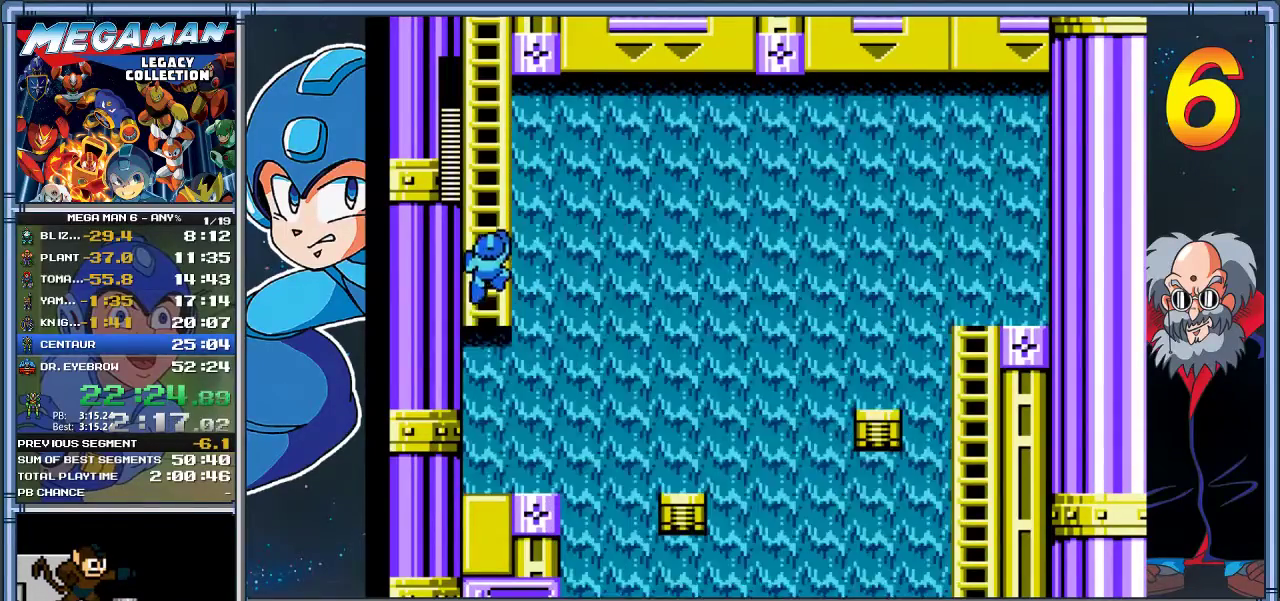
{"buttons": ["DPAD_UP"], "left_stick": "up", "events": []}
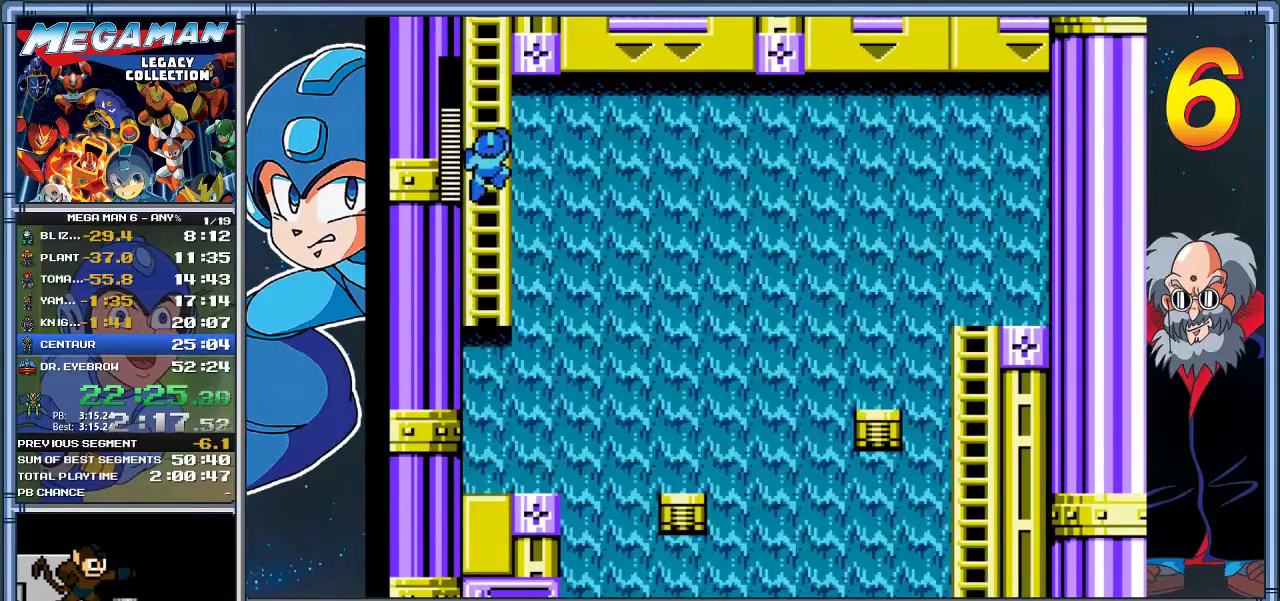
{"buttons": ["DPAD_UP"], "left_stick": "up", "events": []}
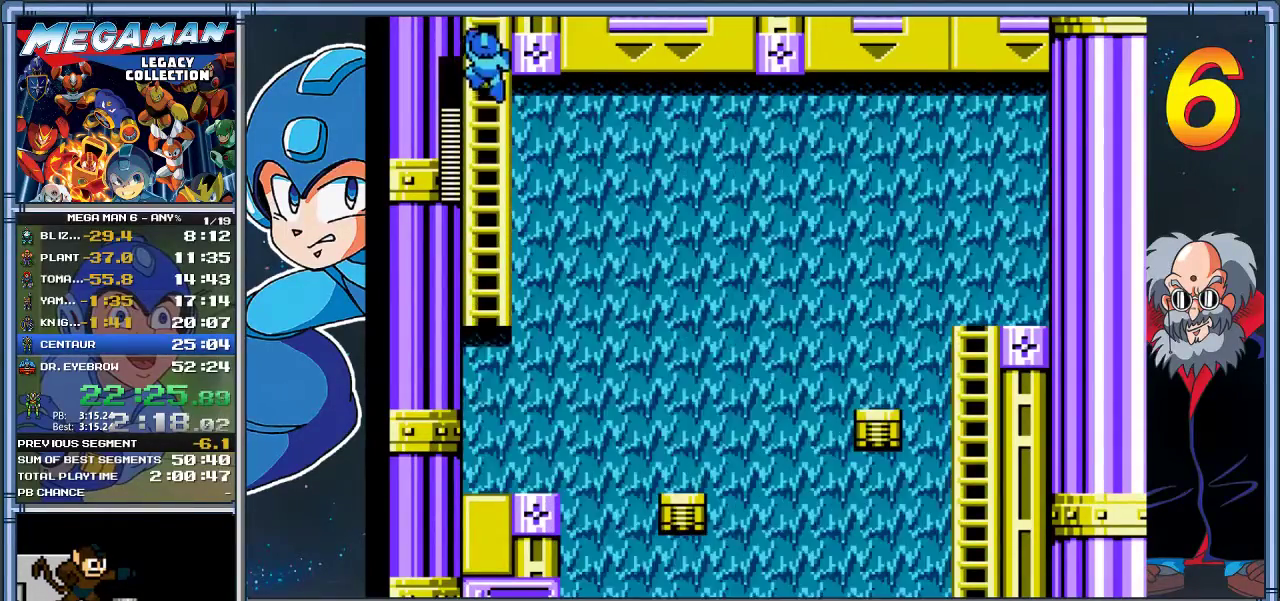
{"buttons": ["DPAD_UP"], "left_stick": "up", "events": []}
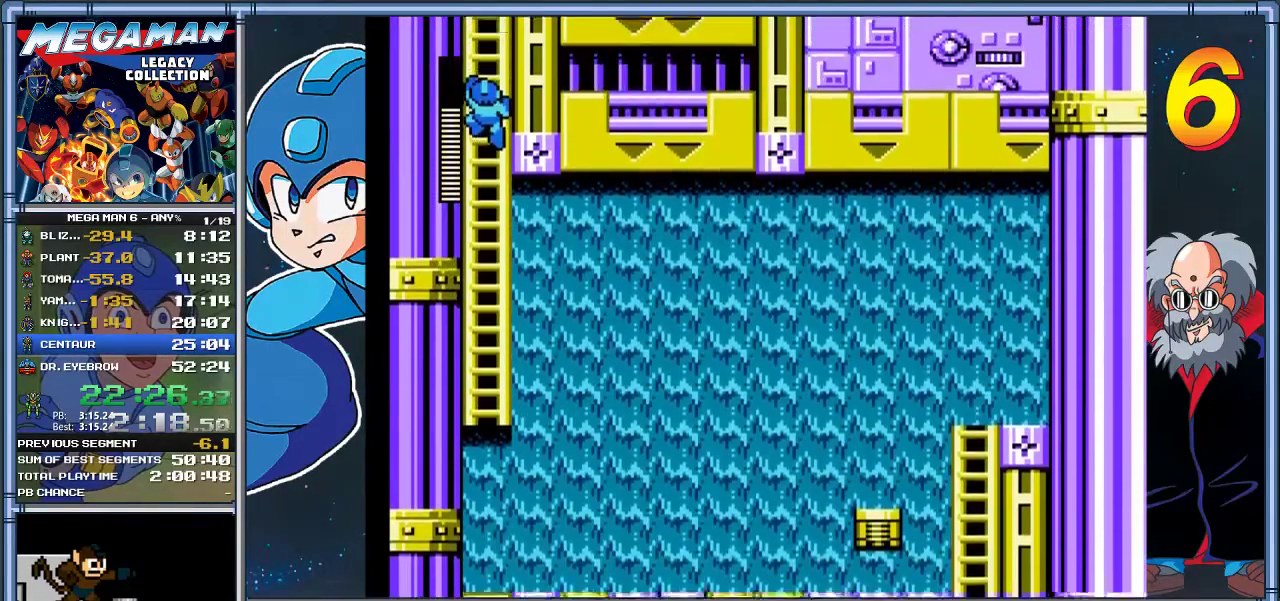
{"buttons": ["X", "DPAD_UP"], "left_stick": "up", "events": [[100, "X", "down"], [167, "DPAD_UP", "up"], [167, "left_stick", "center"], [400, "DPAD_UP", "down"], [400, "left_stick", "up"]]}
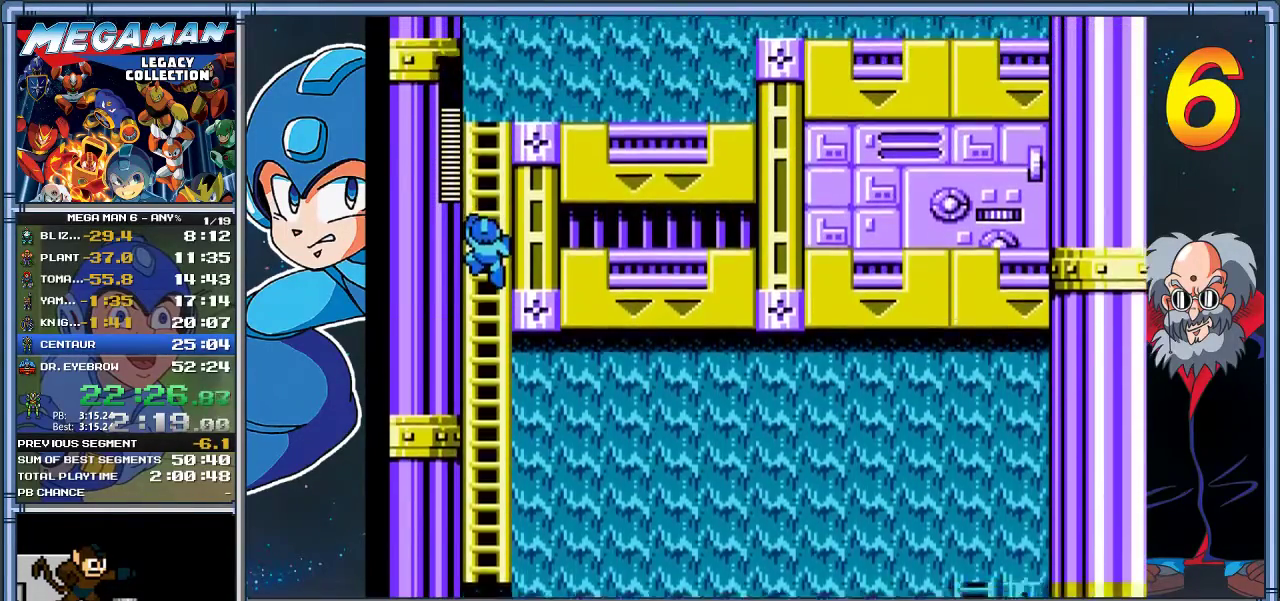
{"buttons": ["X", "DPAD_UP"], "left_stick": "up", "events": []}
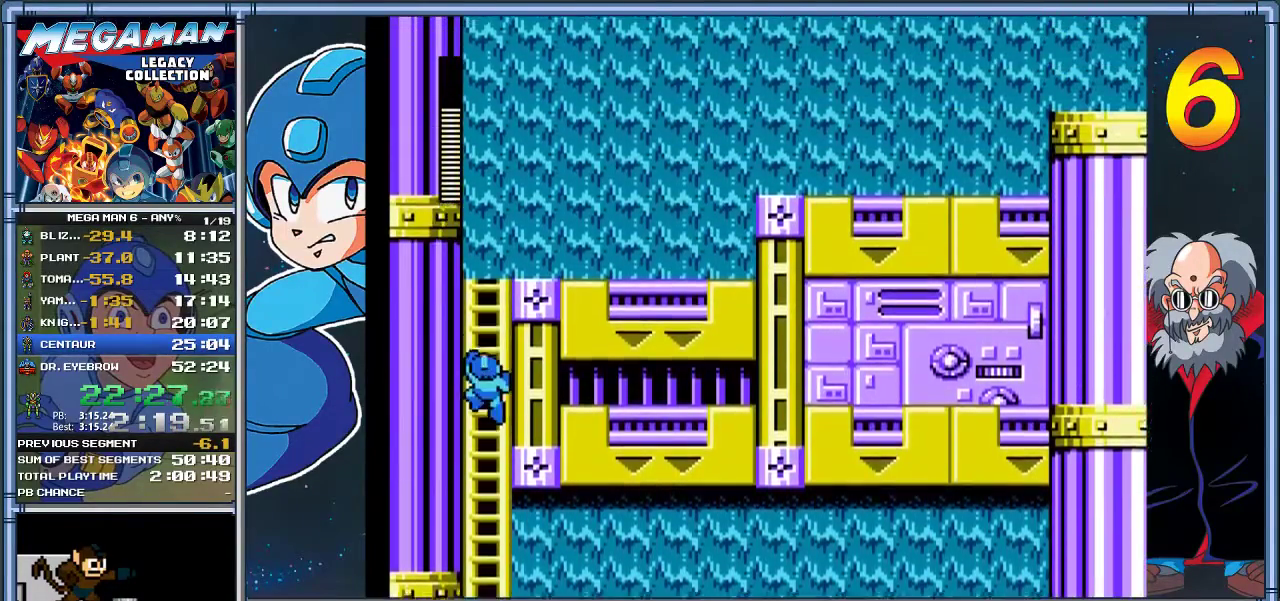
{"buttons": ["X", "DPAD_UP"], "left_stick": "up", "events": []}
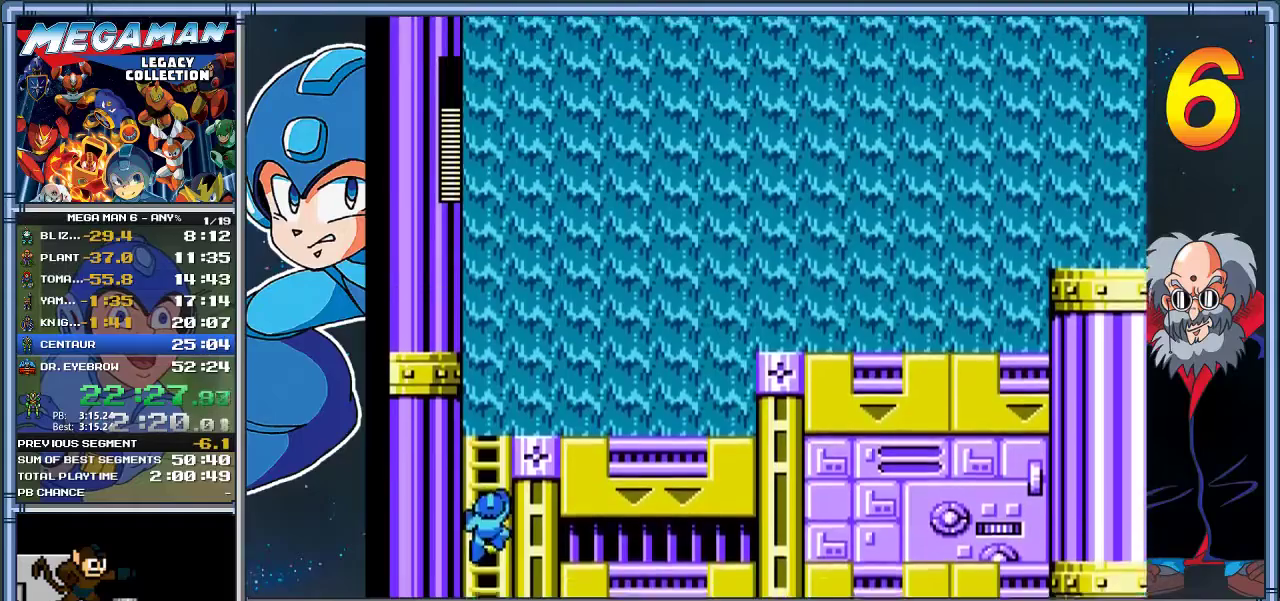
{"buttons": ["X", "DPAD_UP"], "left_stick": "up", "events": []}
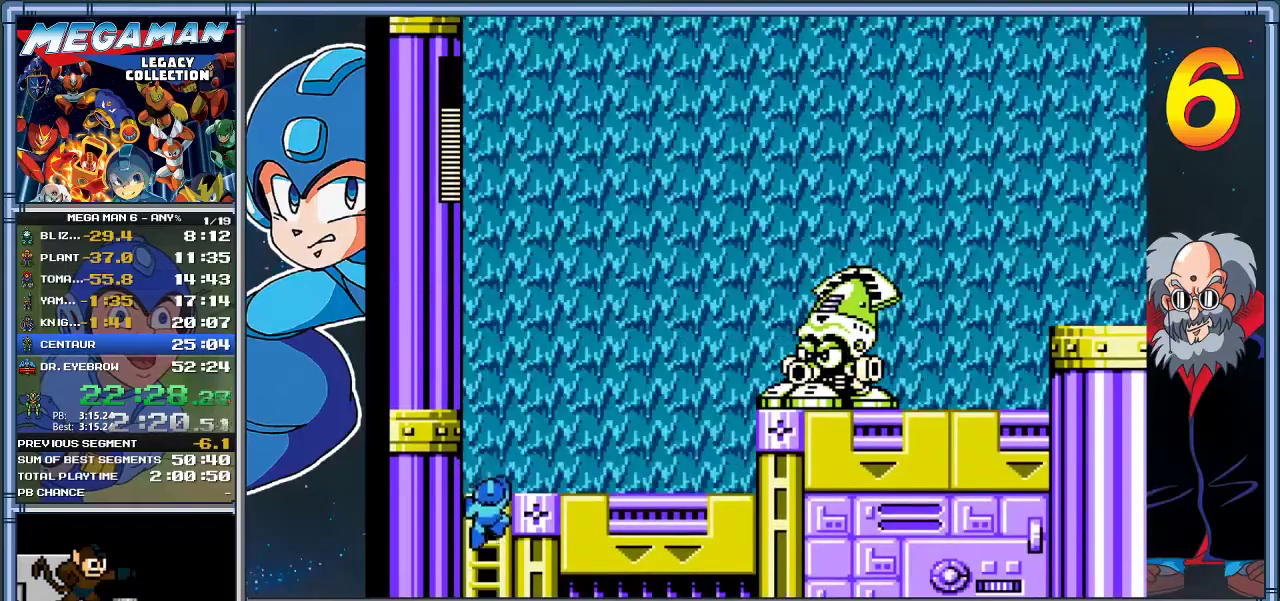
{"buttons": ["X", "DPAD_RIGHT"], "left_stick": "right", "events": [[150, "DPAD_RIGHT", "down"], [150, "left_stick", "up-right"], [350, "DPAD_UP", "up"], [350, "left_stick", "right"]]}
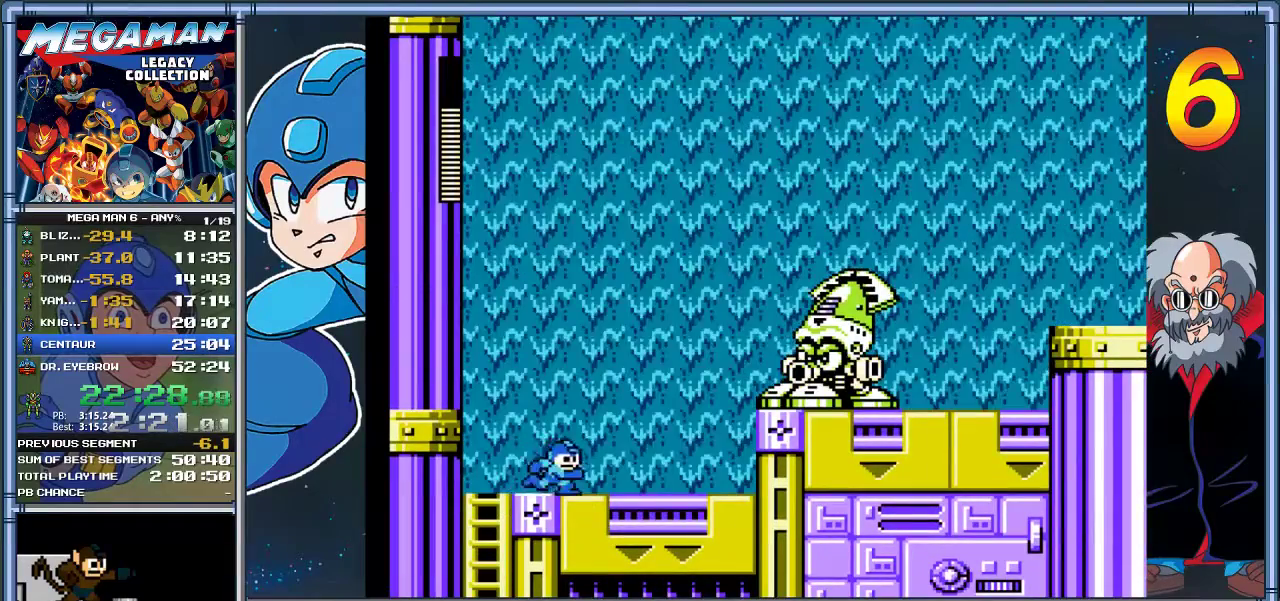
{"buttons": [], "left_stick": "center", "events": [[100, "A", "down"], [333, "A", "up"], [333, "X", "up"], [367, "DPAD_RIGHT", "up"], [367, "left_stick", "center"], [400, "X", "down"], [500, "X", "up"]]}
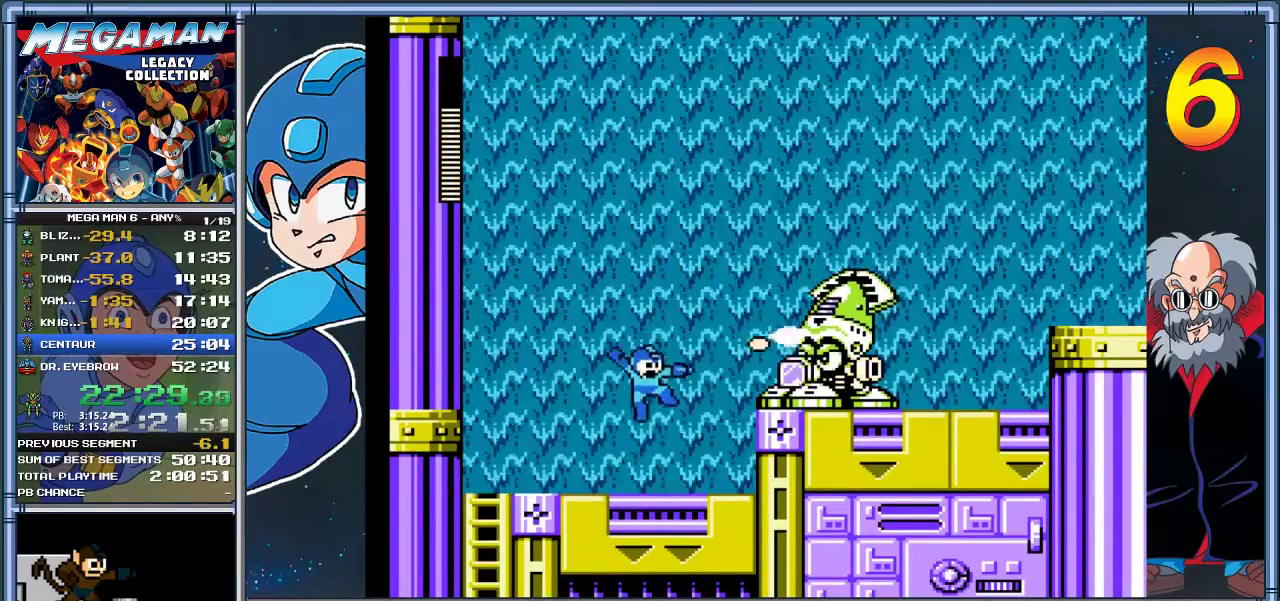
{"buttons": ["A", "Y", "DPAD_RIGHT"], "left_stick": "right", "events": [[167, "DPAD_LEFT", "down"], [167, "left_stick", "left"], [267, "A", "down"], [267, "DPAD_LEFT", "up"], [267, "left_stick", "center"], [400, "DPAD_RIGHT", "down"], [400, "left_stick", "right"], [500, "Y", "down"]]}
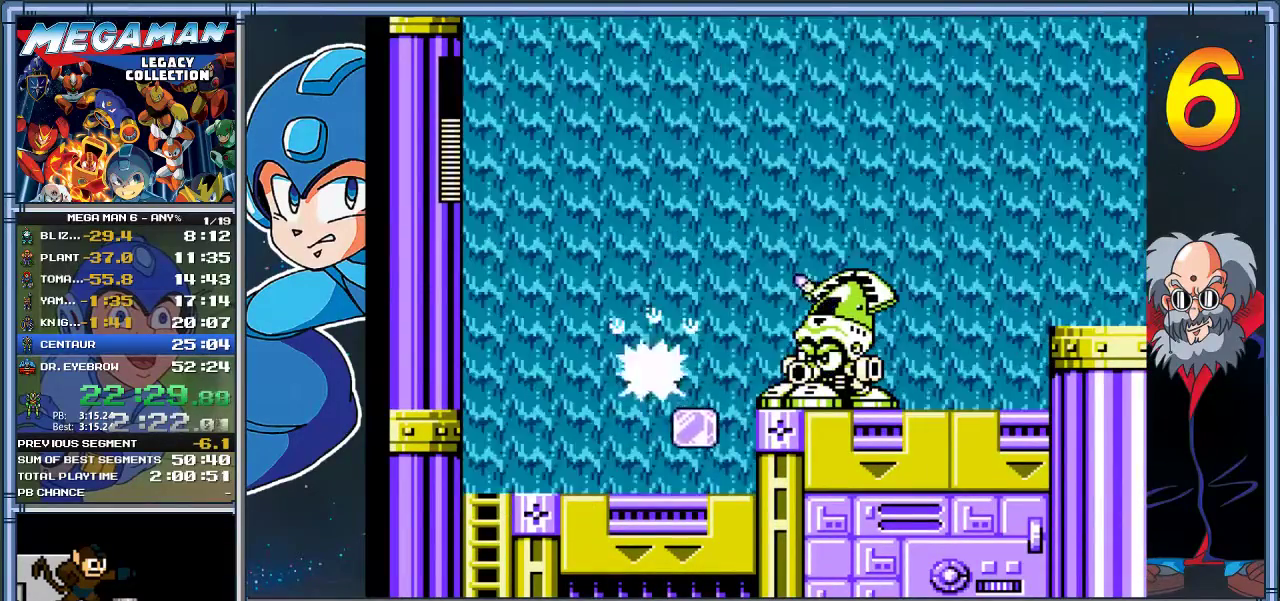
{"buttons": ["DPAD_RIGHT"], "left_stick": "right", "events": [[33, "A", "up"], [300, "Y", "up"], [333, "DPAD_RIGHT", "up"], [333, "left_stick", "center"], [433, "DPAD_RIGHT", "down"], [433, "left_stick", "right"]]}
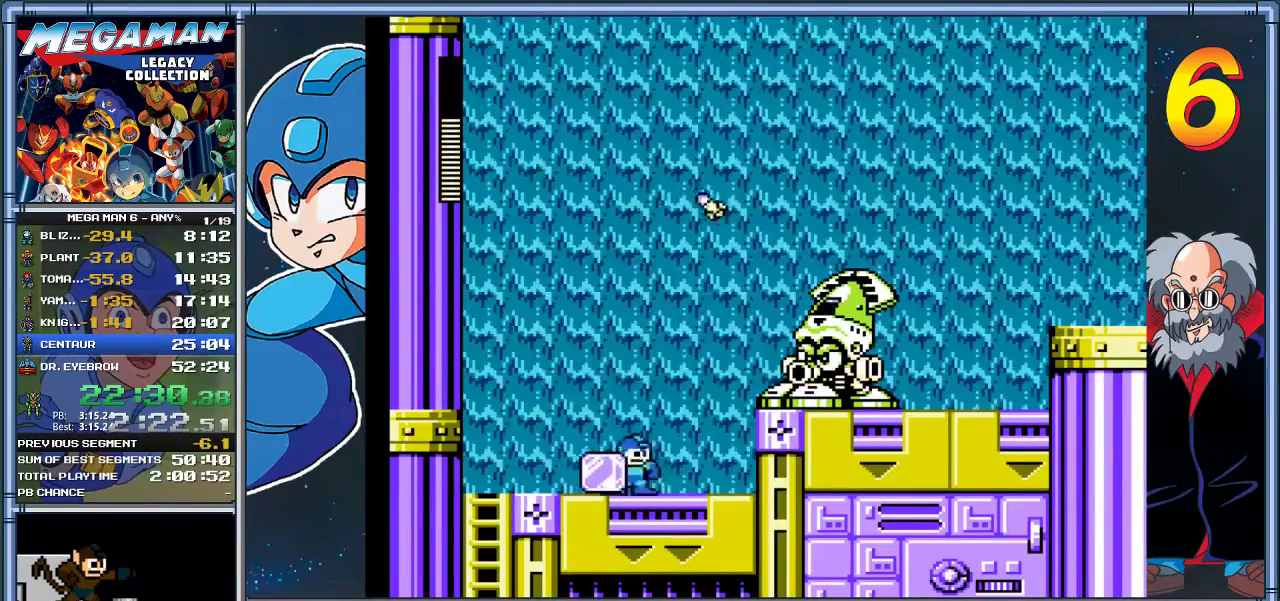
{"buttons": ["Y", "DPAD_RIGHT"], "left_stick": "right", "events": [[83, "A", "down"], [317, "Y", "down"], [417, "A", "up"]]}
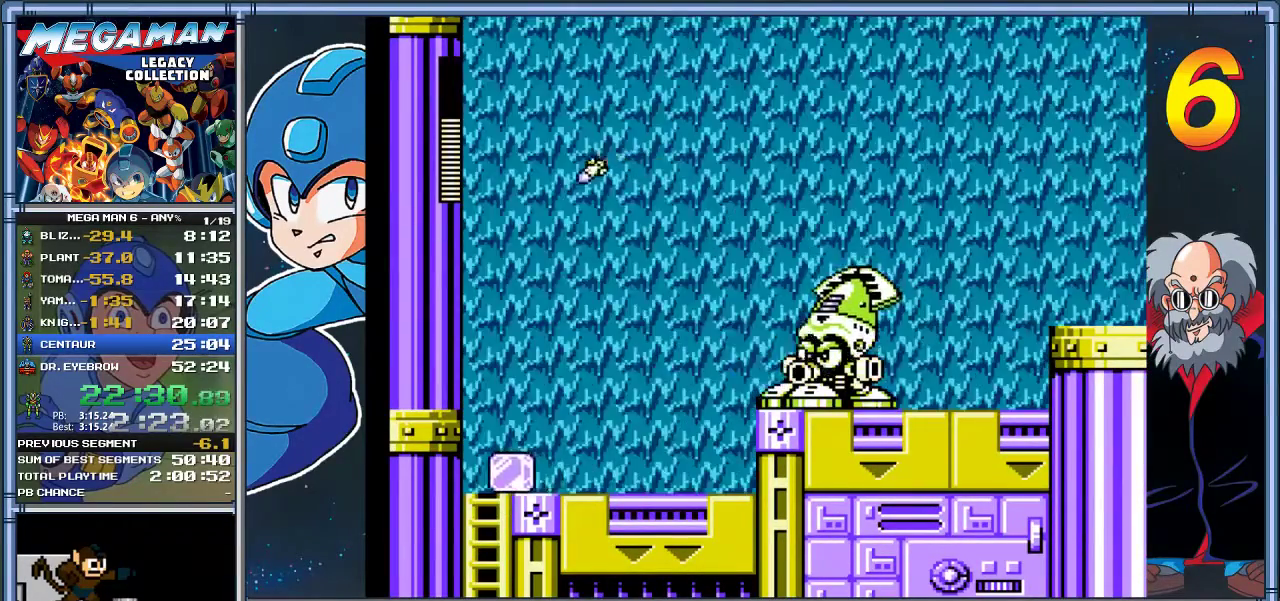
{"buttons": ["A", "DPAD_DOWN", "DPAD_RIGHT"], "left_stick": "down-right", "events": [[150, "Y", "up"], [250, "DPAD_DOWN", "down"], [250, "left_stick", "down-right"], [283, "A", "down"]]}
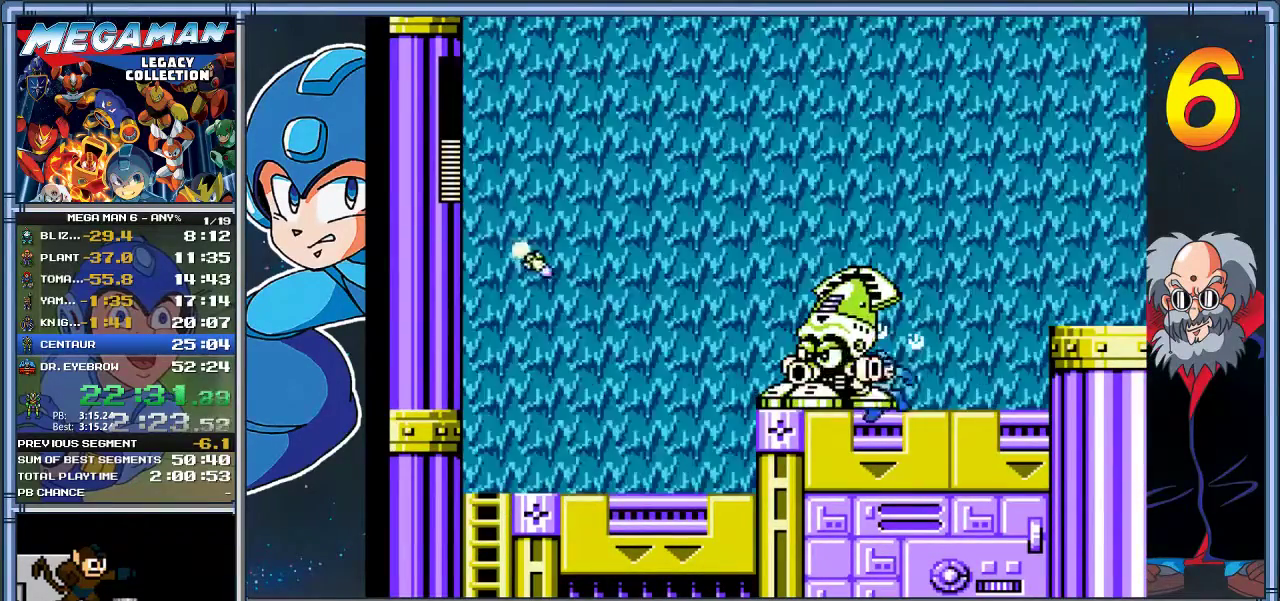
{"buttons": ["DPAD_DOWN", "DPAD_RIGHT"], "left_stick": "down-right", "events": [[50, "A", "up"], [117, "DPAD_DOWN", "up"], [117, "left_stick", "right"], [483, "DPAD_DOWN", "down"], [483, "left_stick", "down-right"]]}
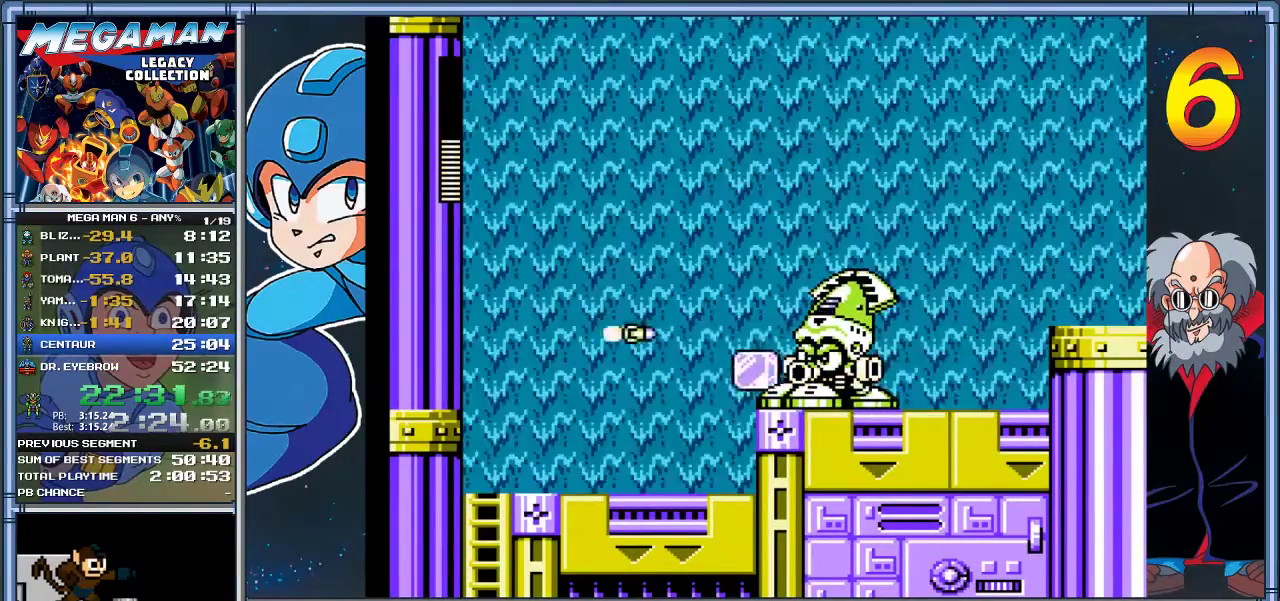
{"buttons": ["A", "DPAD_RIGHT"], "left_stick": "right", "events": [[50, "A", "down"], [117, "A", "up"], [117, "DPAD_DOWN", "up"], [117, "left_stick", "right"], [283, "DPAD_RIGHT", "up"], [317, "DPAD_LEFT", "down"], [317, "left_stick", "left"], [400, "DPAD_LEFT", "up"], [433, "DPAD_RIGHT", "down"], [433, "left_stick", "right"], [467, "A", "down"]]}
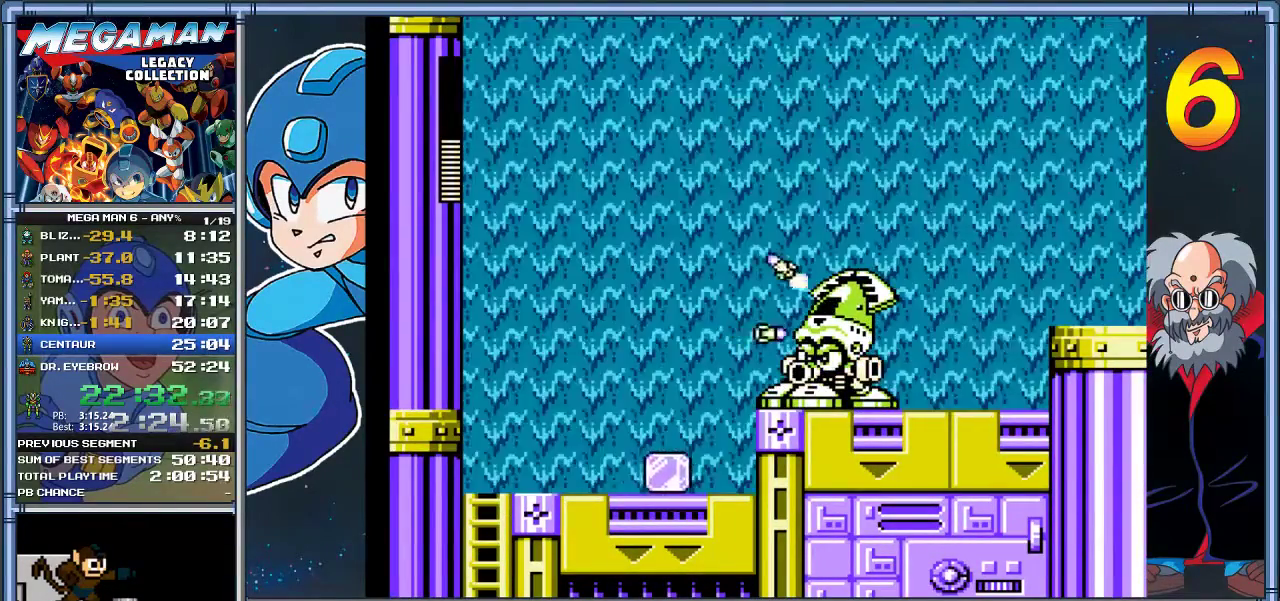
{"buttons": ["DPAD_RIGHT"], "left_stick": "right", "events": [[200, "A", "up"], [300, "DPAD_DOWN", "down"], [300, "left_stick", "down-right"], [433, "DPAD_DOWN", "up"], [433, "left_stick", "right"]]}
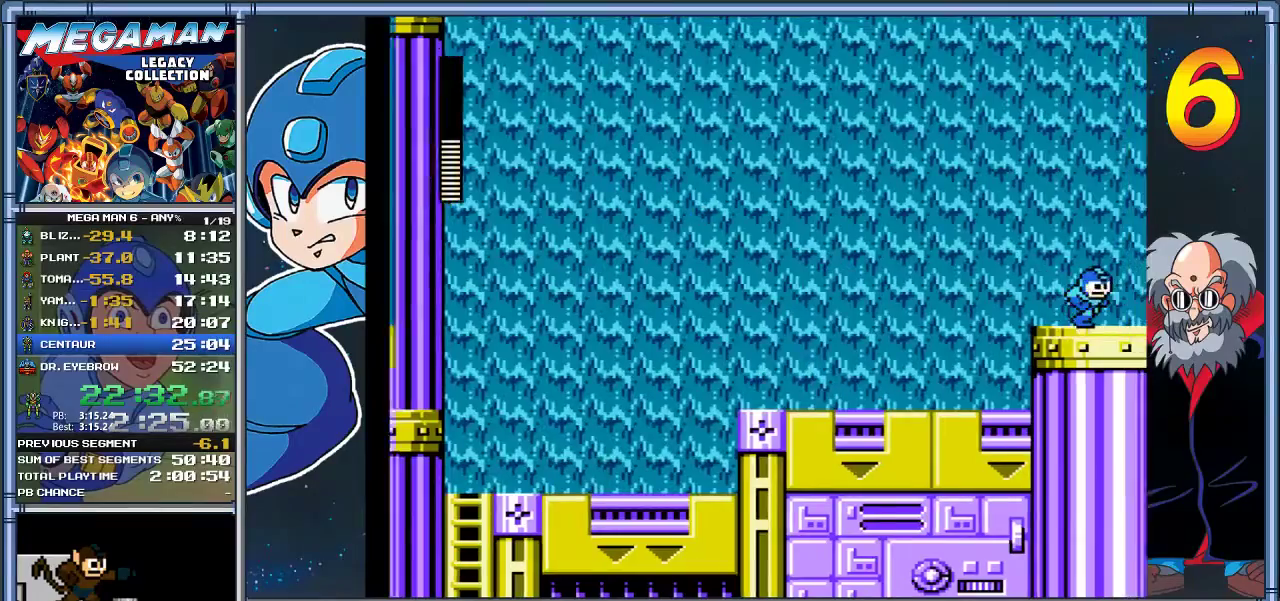
{"buttons": ["DPAD_RIGHT"], "left_stick": "right", "events": [[267, "DPAD_RIGHT", "up"], [267, "left_stick", "center"], [467, "DPAD_RIGHT", "down"], [467, "left_stick", "right"]]}
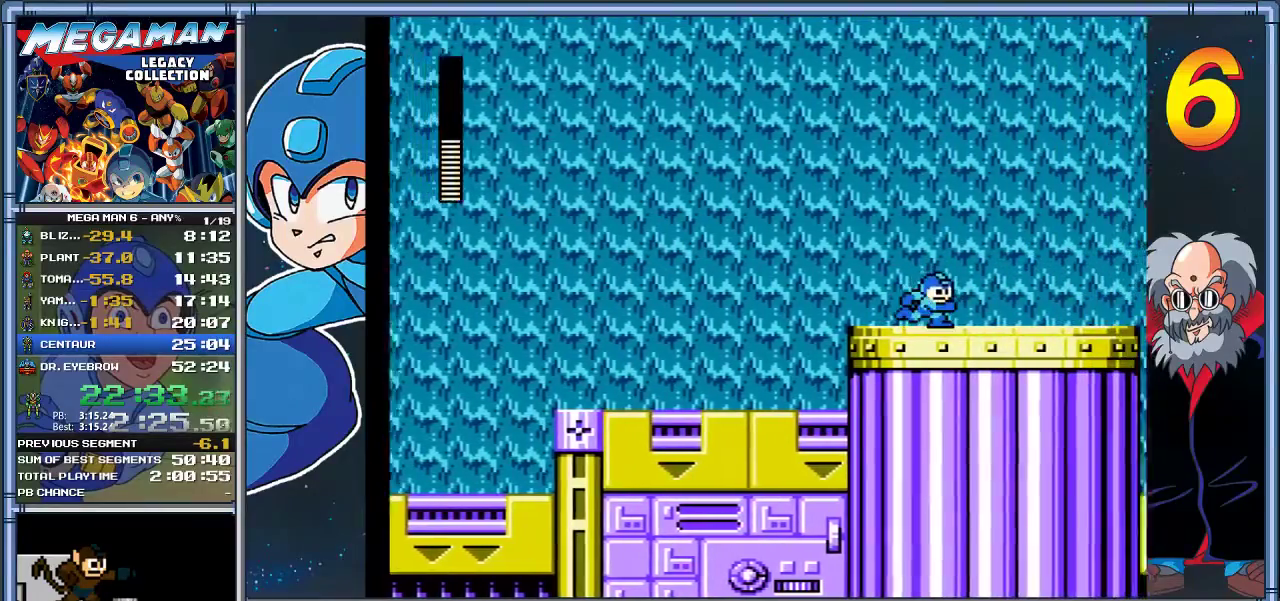
{"buttons": ["DPAD_RIGHT"], "left_stick": "right", "events": []}
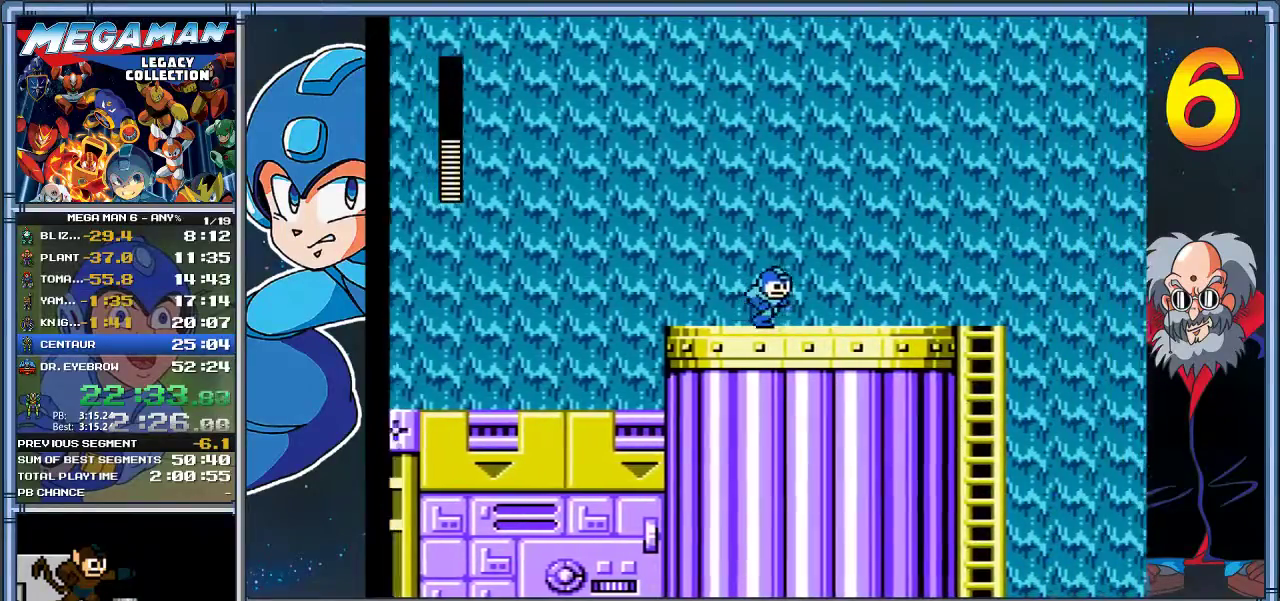
{"buttons": ["DPAD_RIGHT"], "left_stick": "right", "events": []}
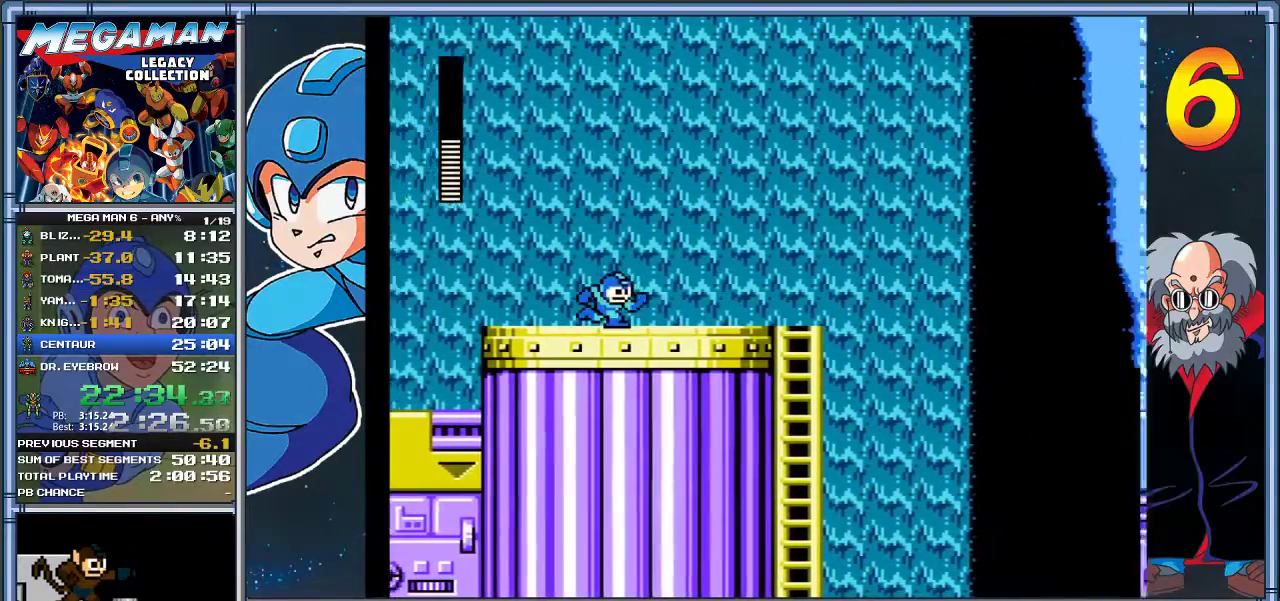
{"buttons": ["DPAD_RIGHT"], "left_stick": "right", "events": []}
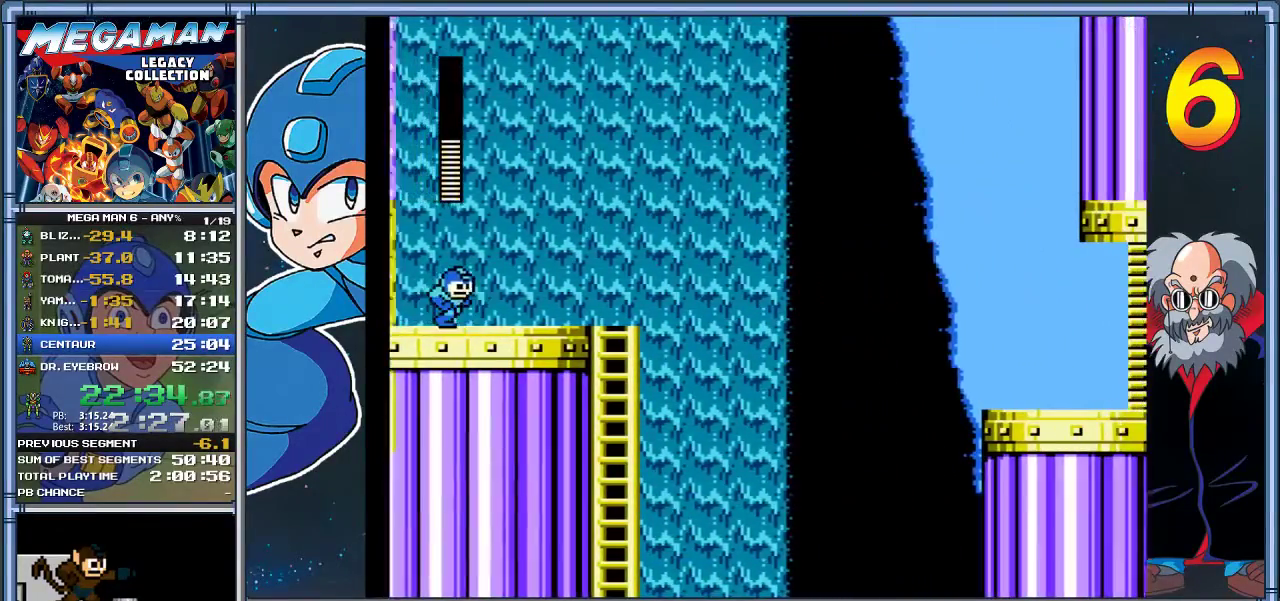
{"buttons": ["A", "DPAD_RIGHT"], "left_stick": "right", "events": [[217, "DPAD_DOWN", "down"], [217, "left_stick", "down-right"], [283, "A", "down"], [450, "DPAD_DOWN", "up"], [450, "left_stick", "right"]]}
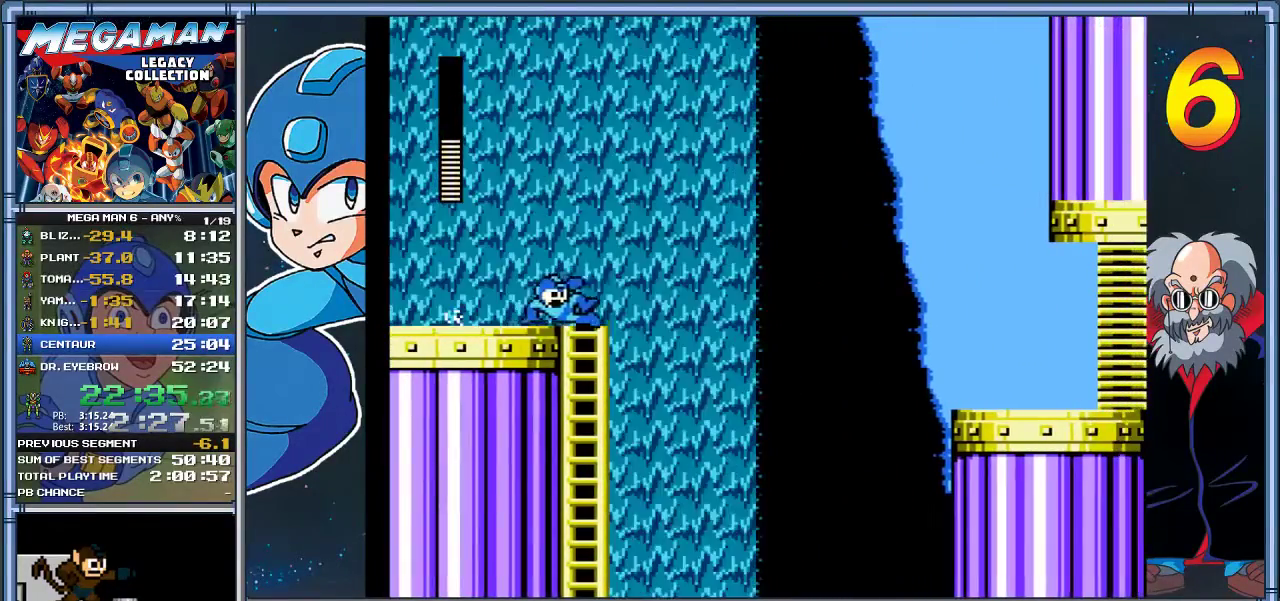
{"buttons": ["DPAD_RIGHT"], "left_stick": "right", "events": [[133, "A", "up"]]}